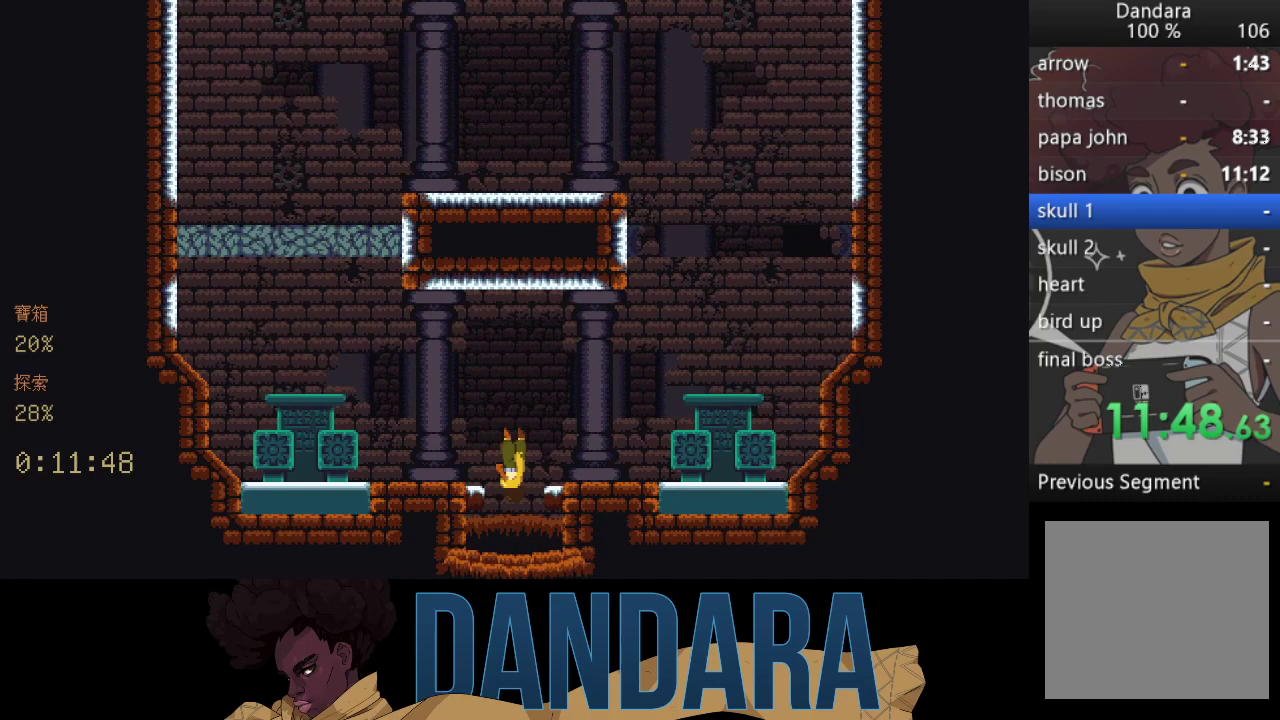
Gameplay with a controller (Xbox layout); each line is a JSON object with the inputs held at the frame after it. "events" lists button and stick changes between this image and that frame as [ms after this image, input, new state], when the widget could be followed in between. Not read: L3 R3 right_stick.
{"buttons": [], "left_stick": "center", "events": []}
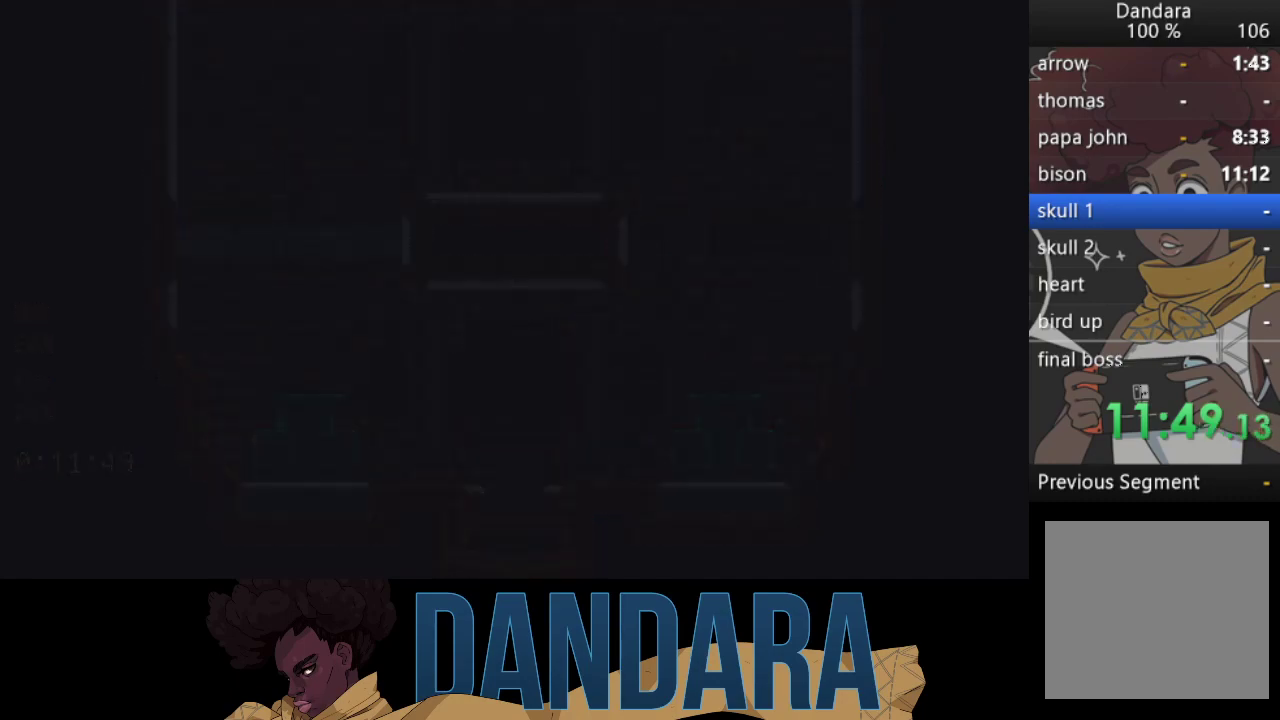
{"buttons": [], "left_stick": "center", "events": []}
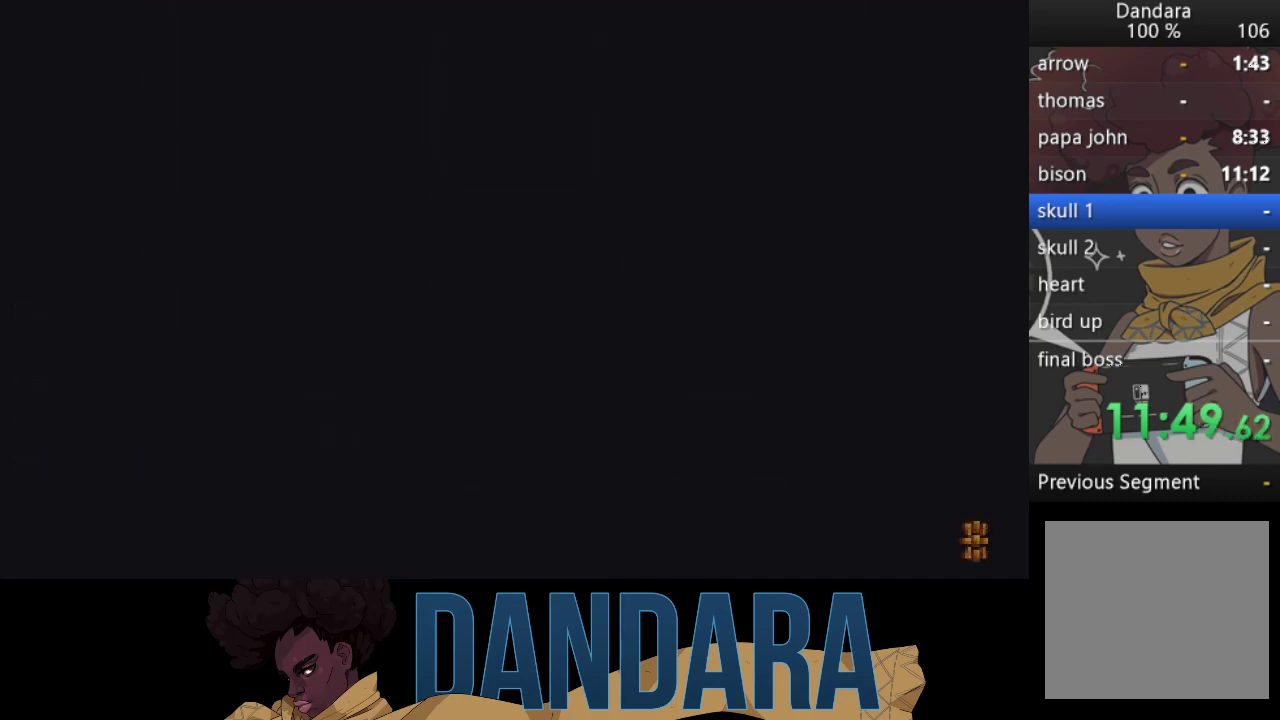
{"buttons": [], "left_stick": "center", "events": []}
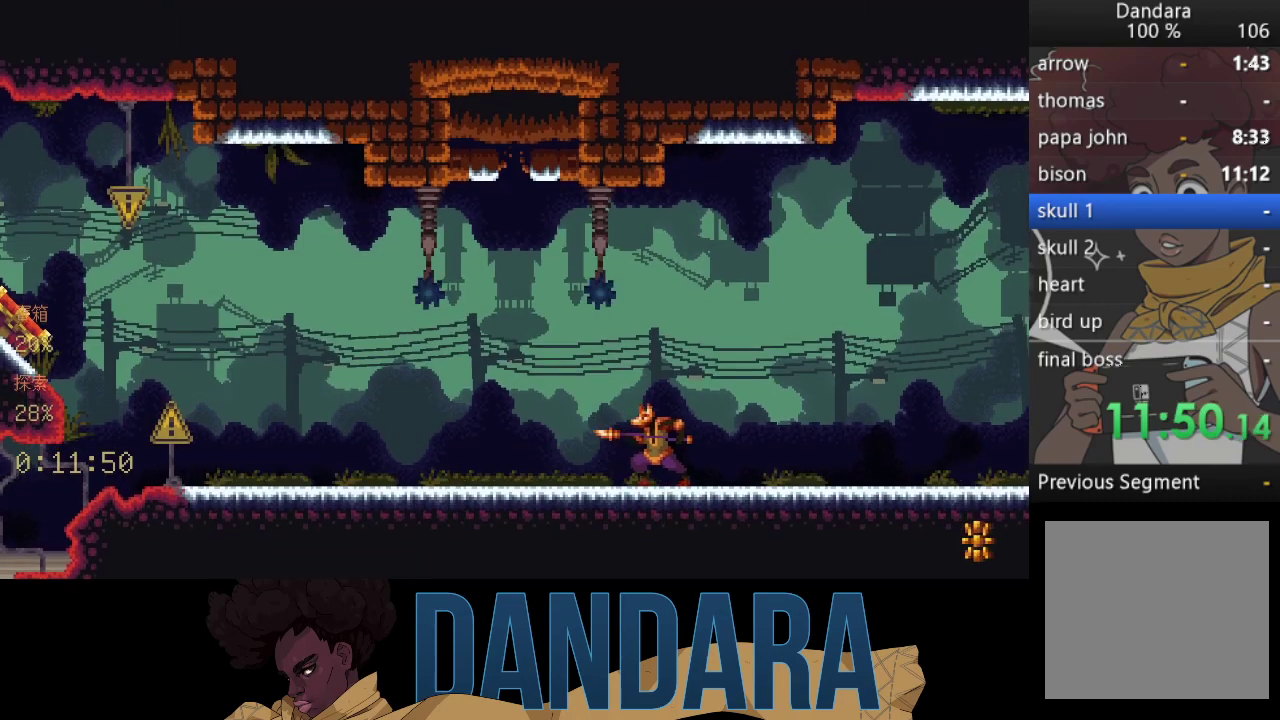
{"buttons": [], "left_stick": "down-left", "events": [[500, "left_stick", "down-left"]]}
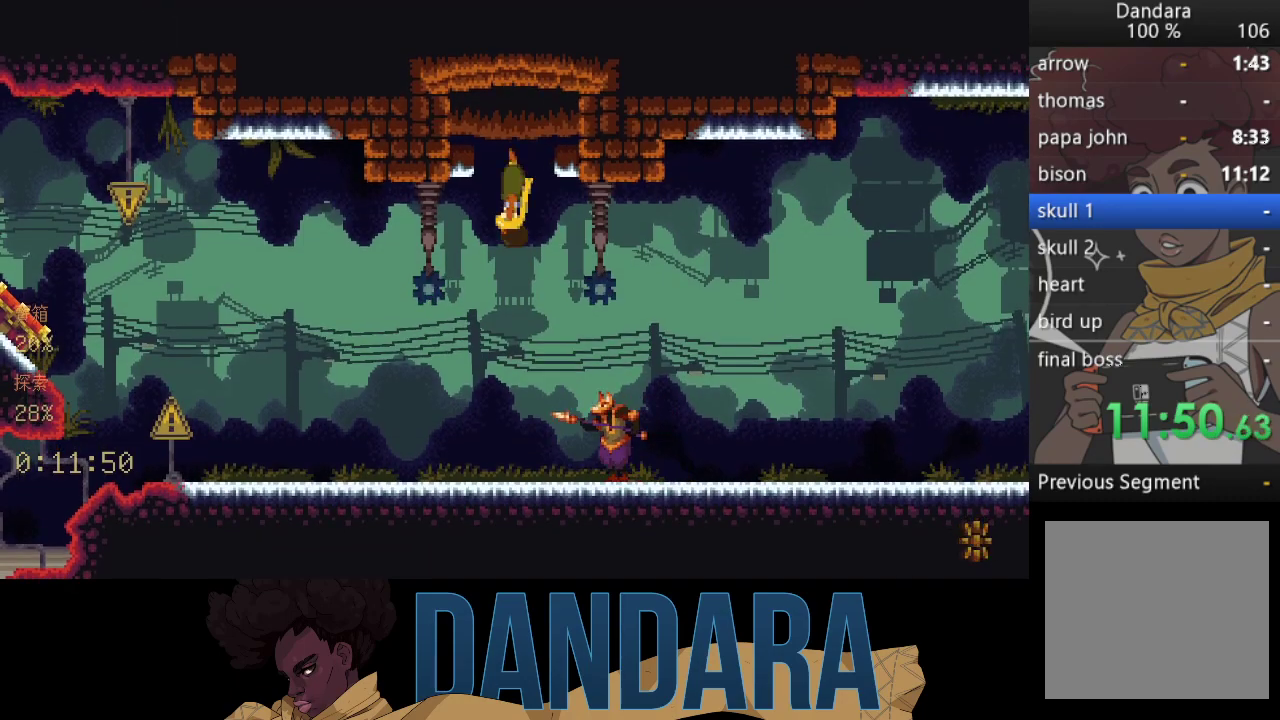
{"buttons": [], "left_stick": "down-left", "events": []}
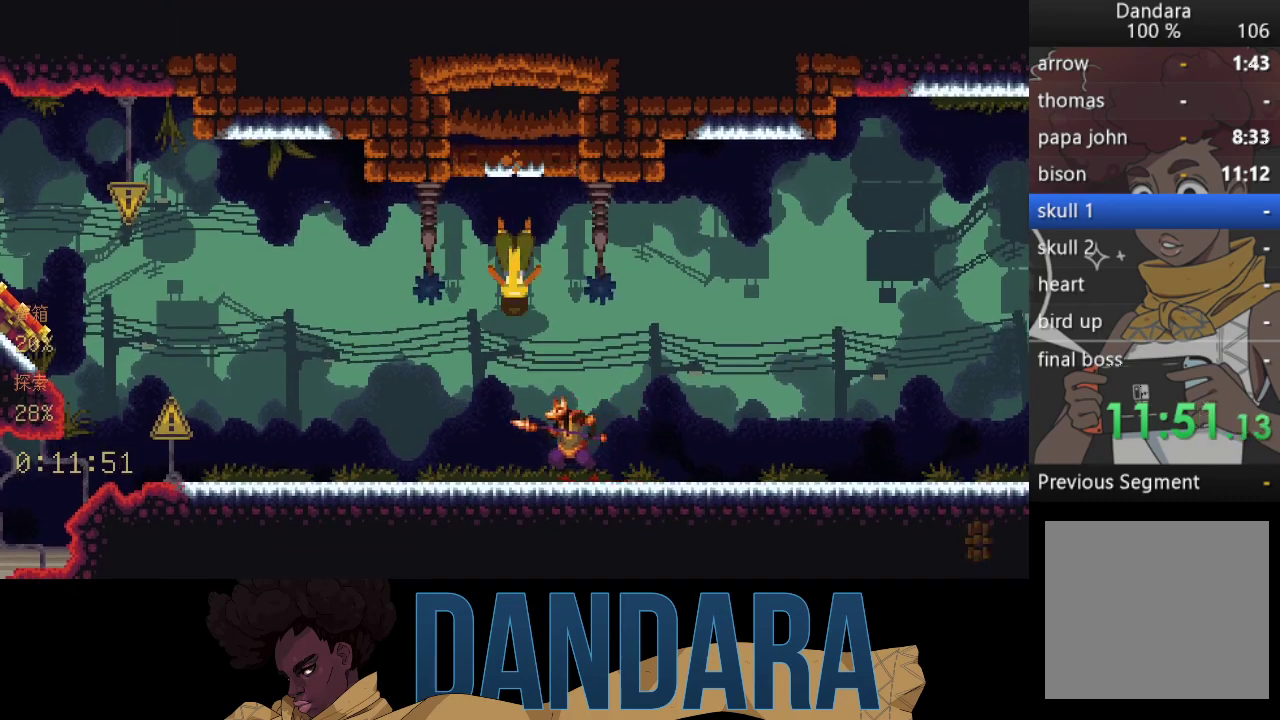
{"buttons": ["A"], "left_stick": "left", "events": [[233, "left_stick", "left"], [467, "A", "down"]]}
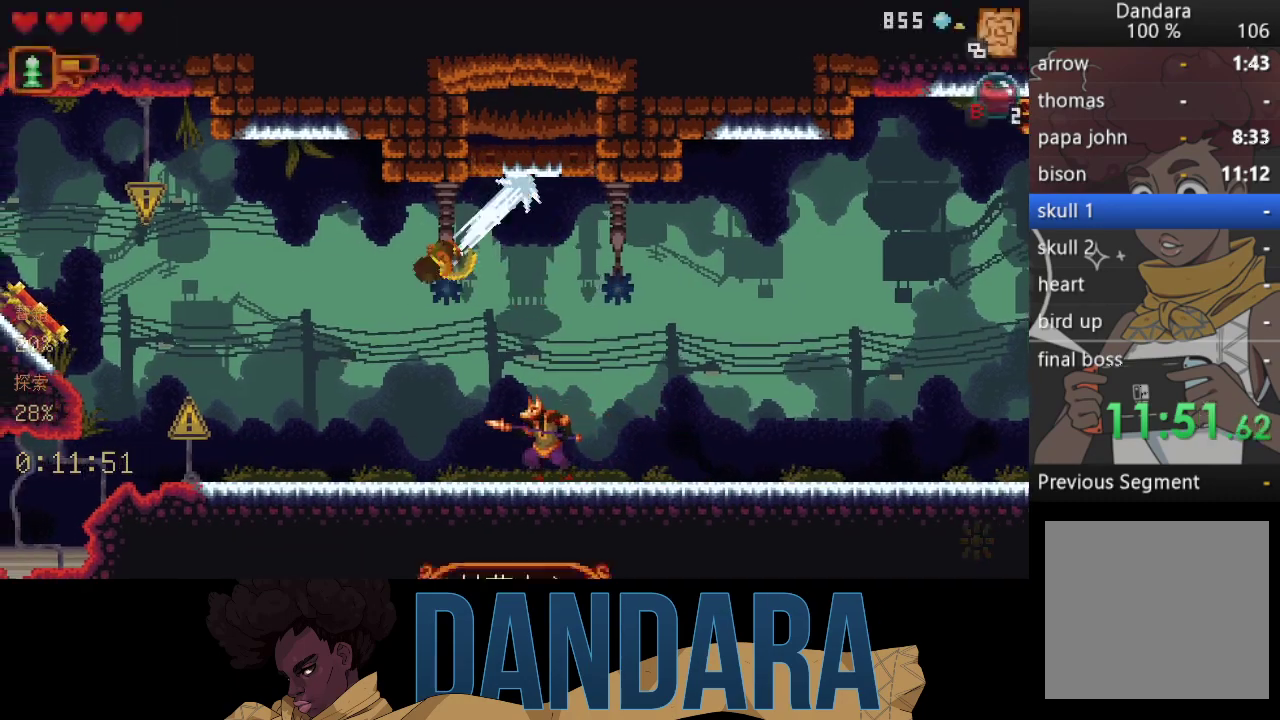
{"buttons": [], "left_stick": "center", "events": [[133, "A", "up"], [200, "A", "down"], [233, "left_stick", "up-left"], [333, "A", "up"], [333, "left_stick", "center"], [433, "A", "down"], [500, "A", "up"]]}
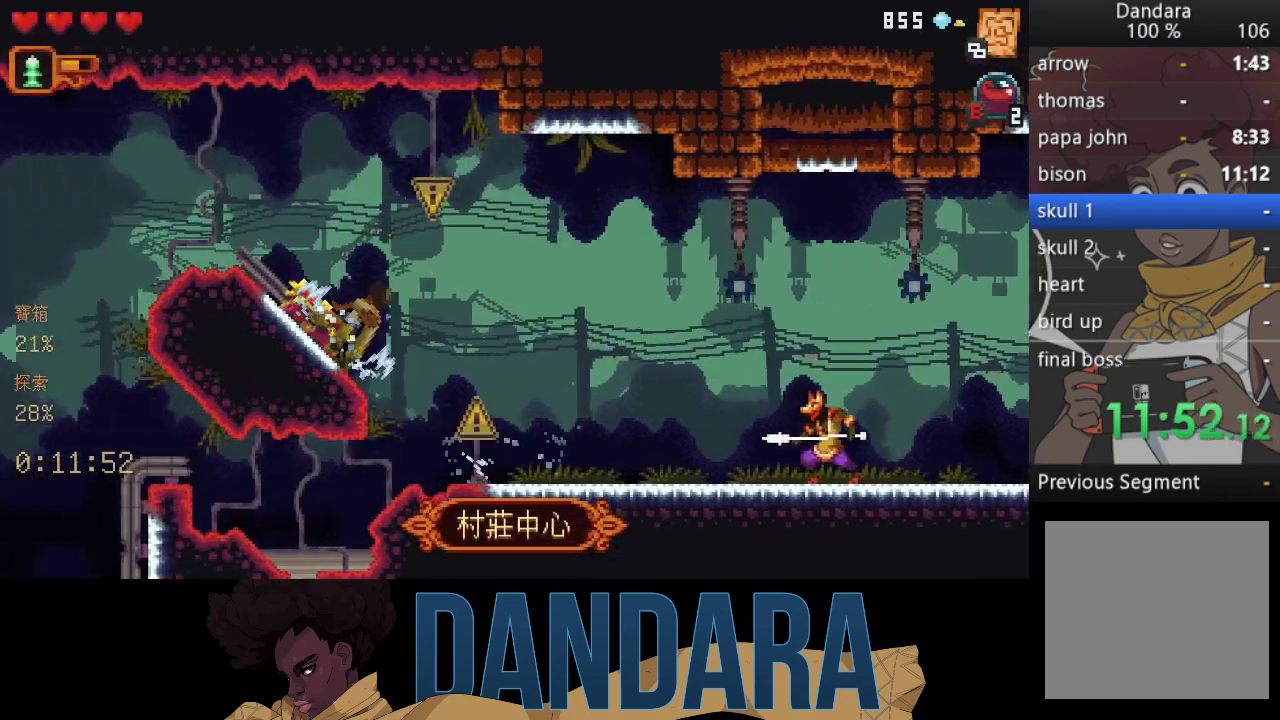
{"buttons": [], "left_stick": "up-right", "events": [[100, "A", "down"], [167, "A", "up"], [300, "A", "down"], [400, "A", "up"], [467, "left_stick", "up-right"]]}
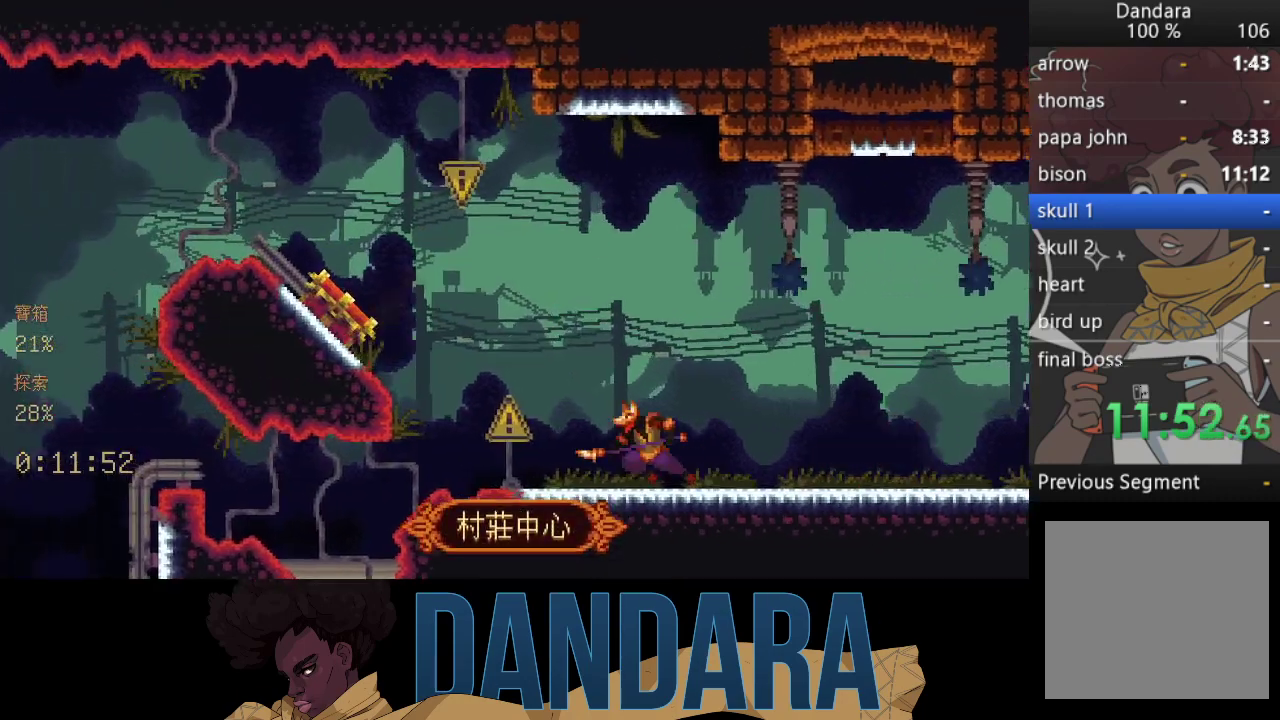
{"buttons": [], "left_stick": "up-right", "events": []}
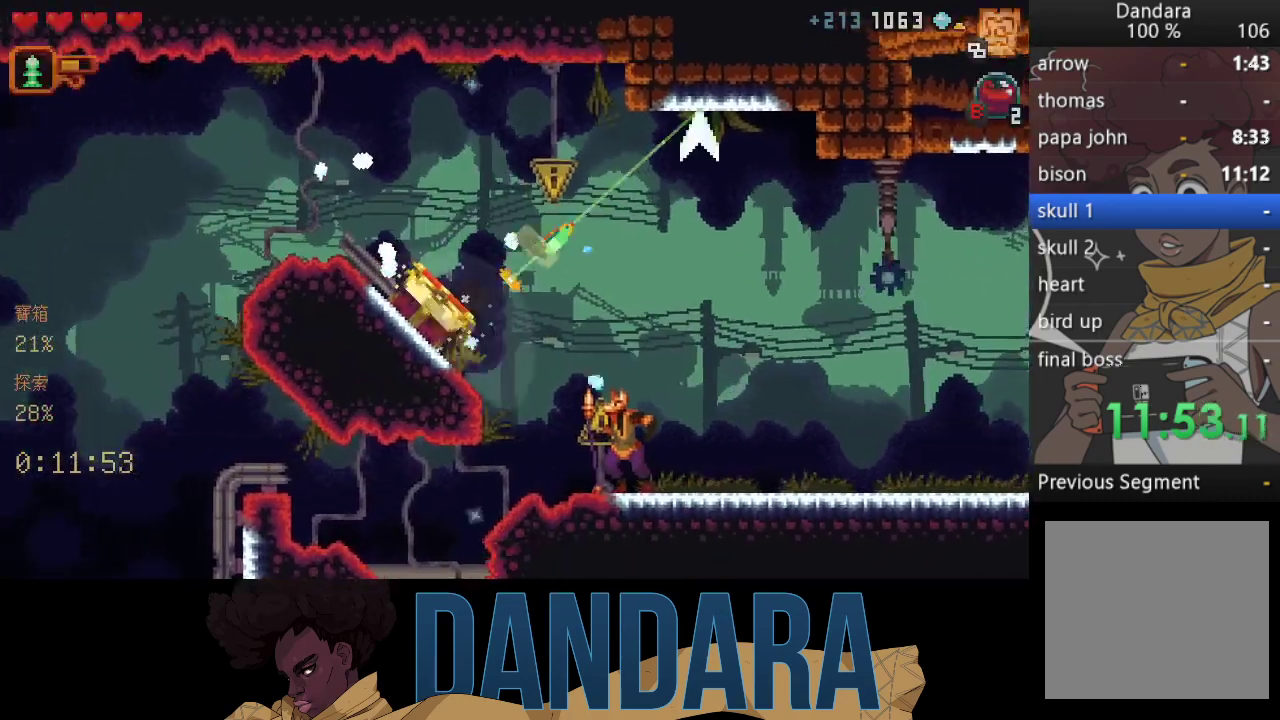
{"buttons": ["A"], "left_stick": "up-right", "events": [[33, "A", "down"], [200, "A", "up"], [200, "left_stick", "right"], [300, "A", "down"], [400, "A", "up"], [400, "left_stick", "up-right"], [500, "A", "down"]]}
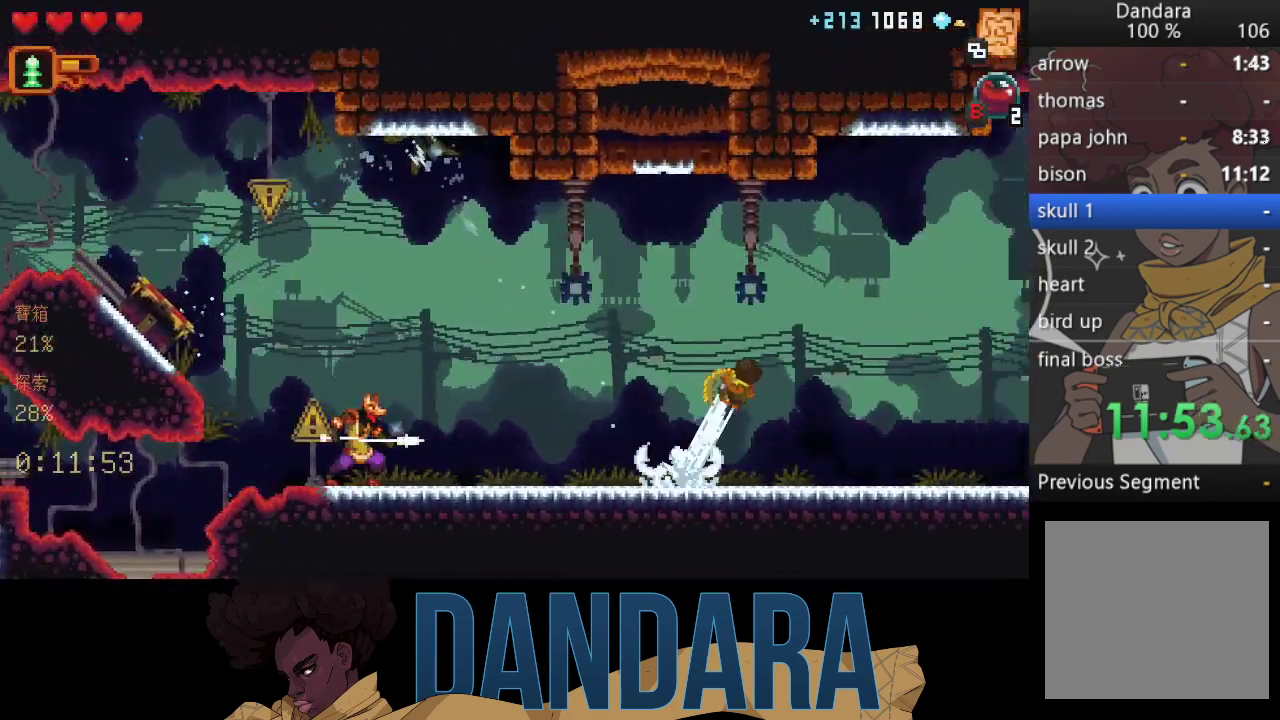
{"buttons": [], "left_stick": "right", "events": [[100, "A", "up"], [167, "left_stick", "right"], [200, "A", "down"], [300, "A", "up"], [400, "A", "down"], [500, "A", "up"]]}
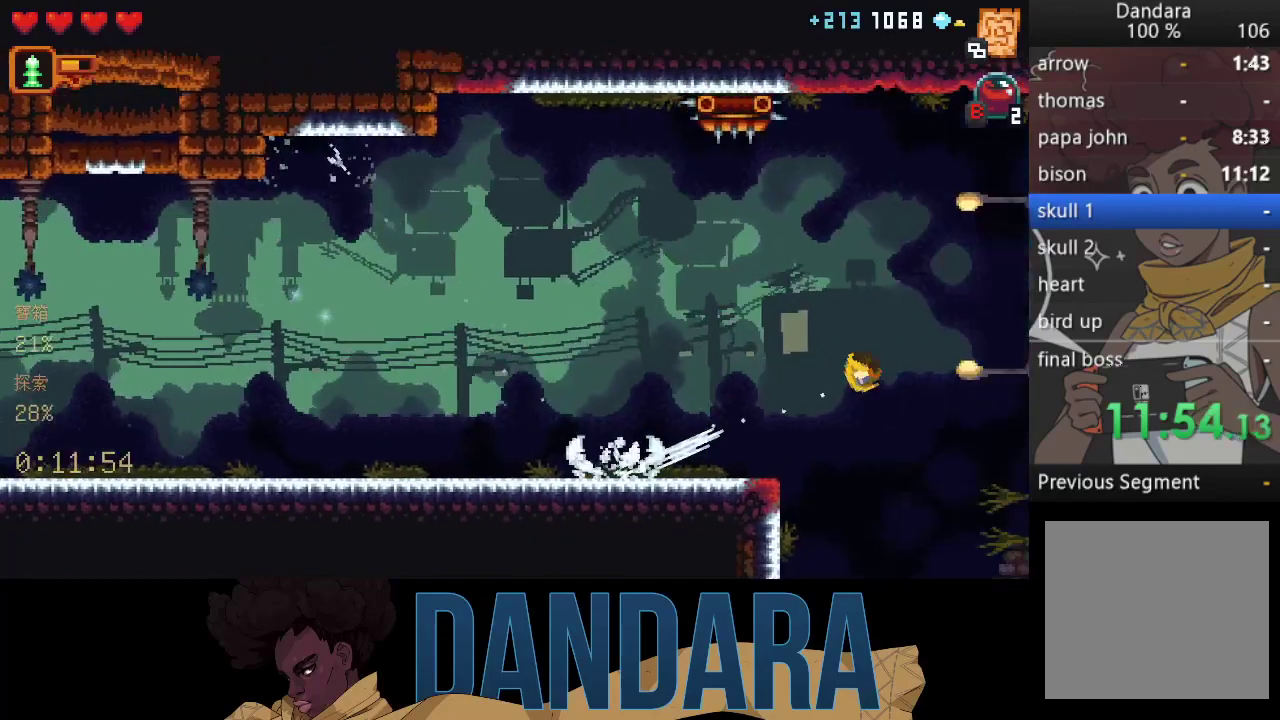
{"buttons": ["A"], "left_stick": "center", "events": [[233, "A", "down"], [233, "left_stick", "center"], [333, "A", "up"], [433, "A", "down"]]}
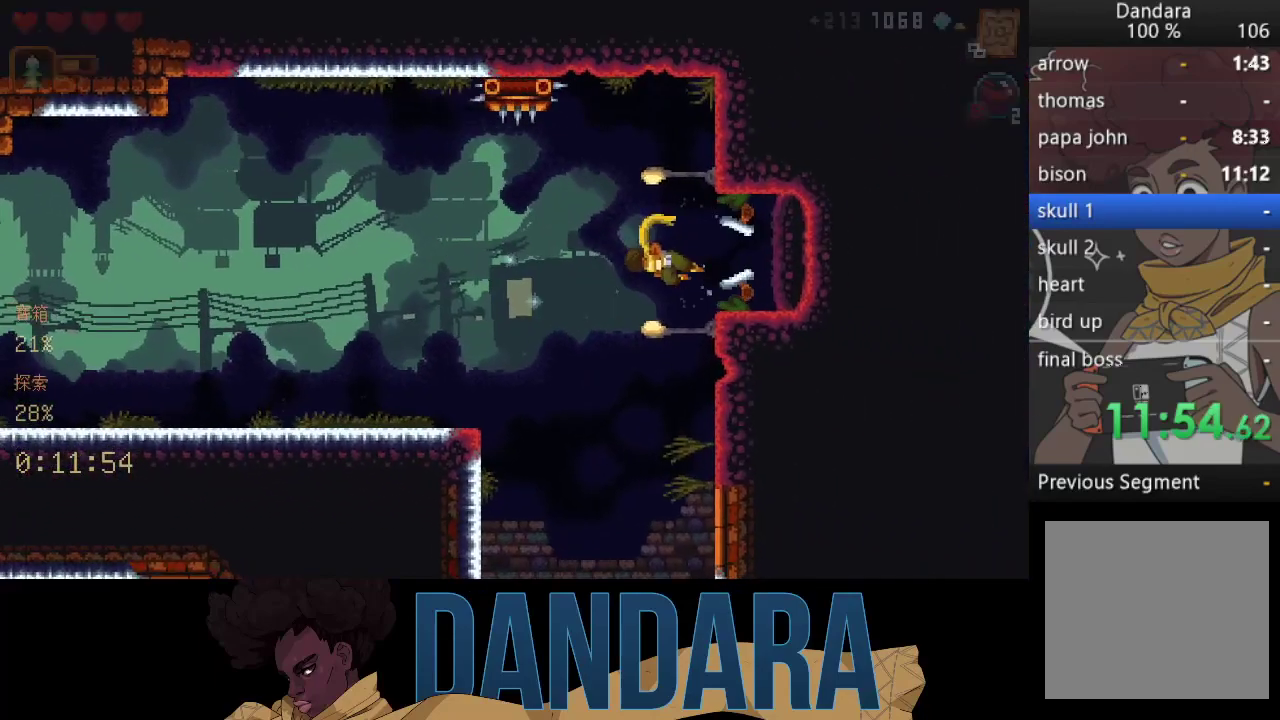
{"buttons": [], "left_stick": "center", "events": [[33, "A", "up"], [100, "A", "down"], [200, "A", "up"]]}
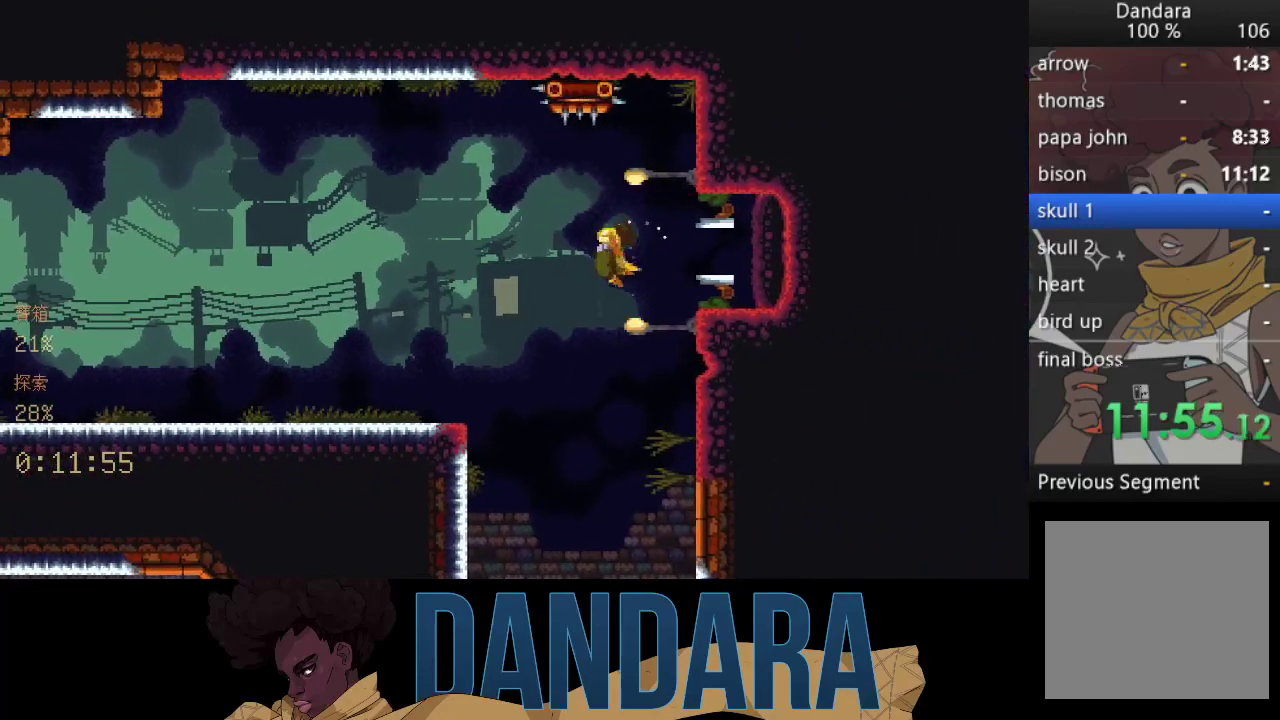
{"buttons": [], "left_stick": "center", "events": []}
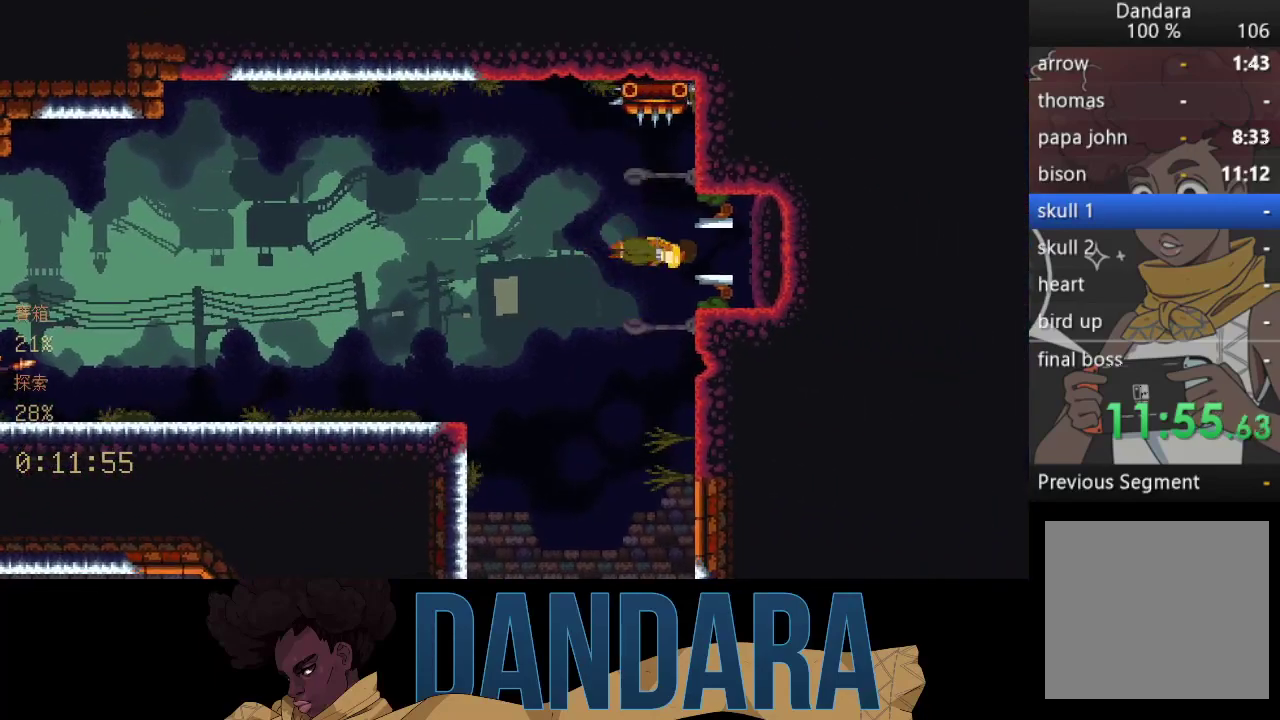
{"buttons": [], "left_stick": "center", "events": []}
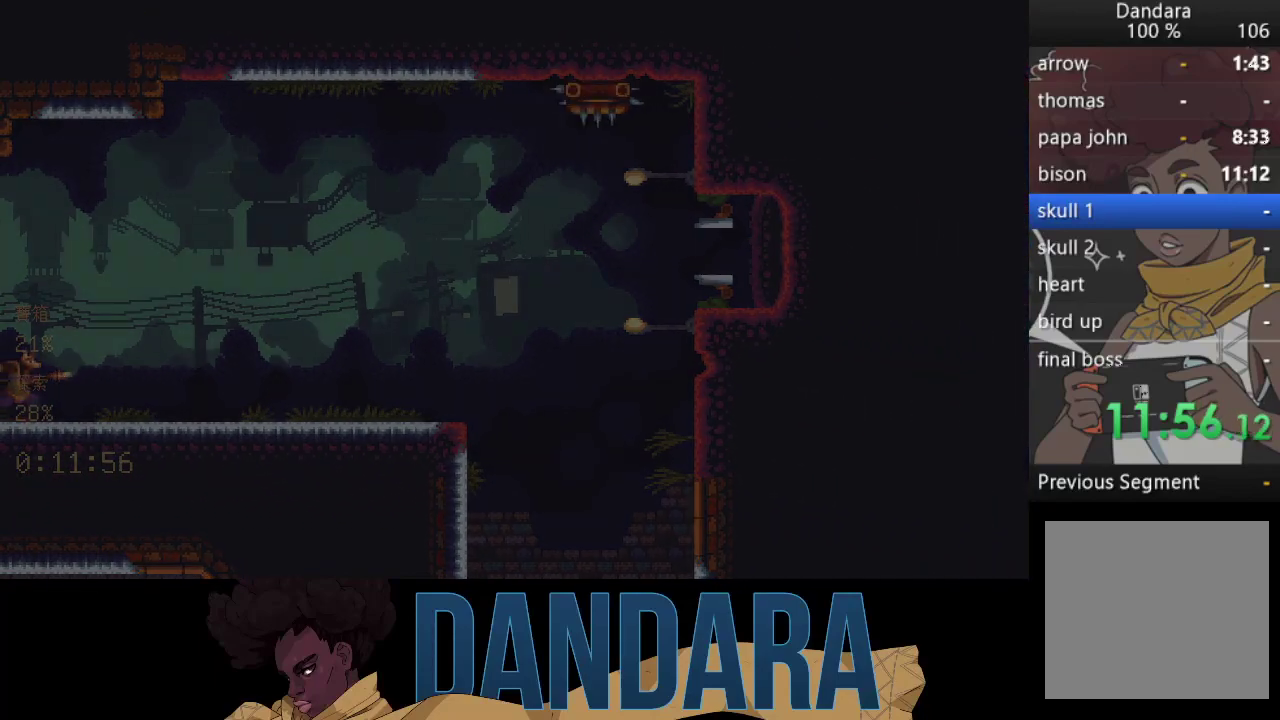
{"buttons": [], "left_stick": "center", "events": []}
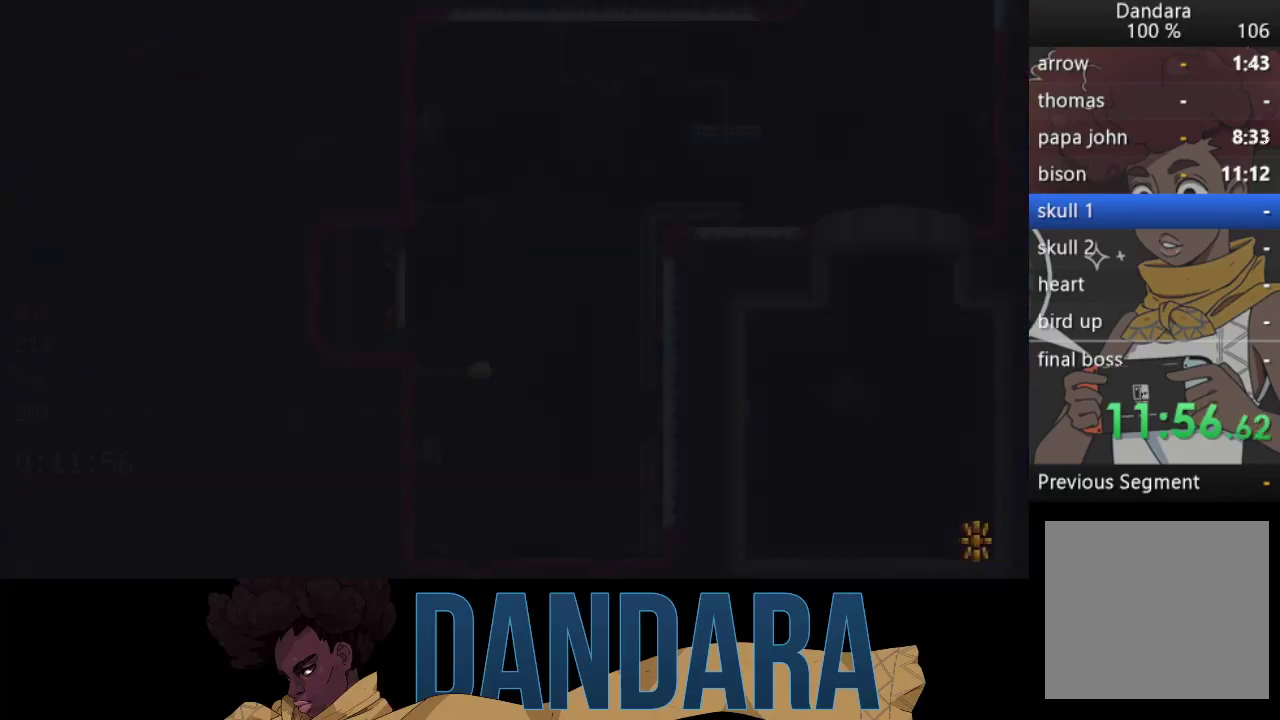
{"buttons": [], "left_stick": "center", "events": []}
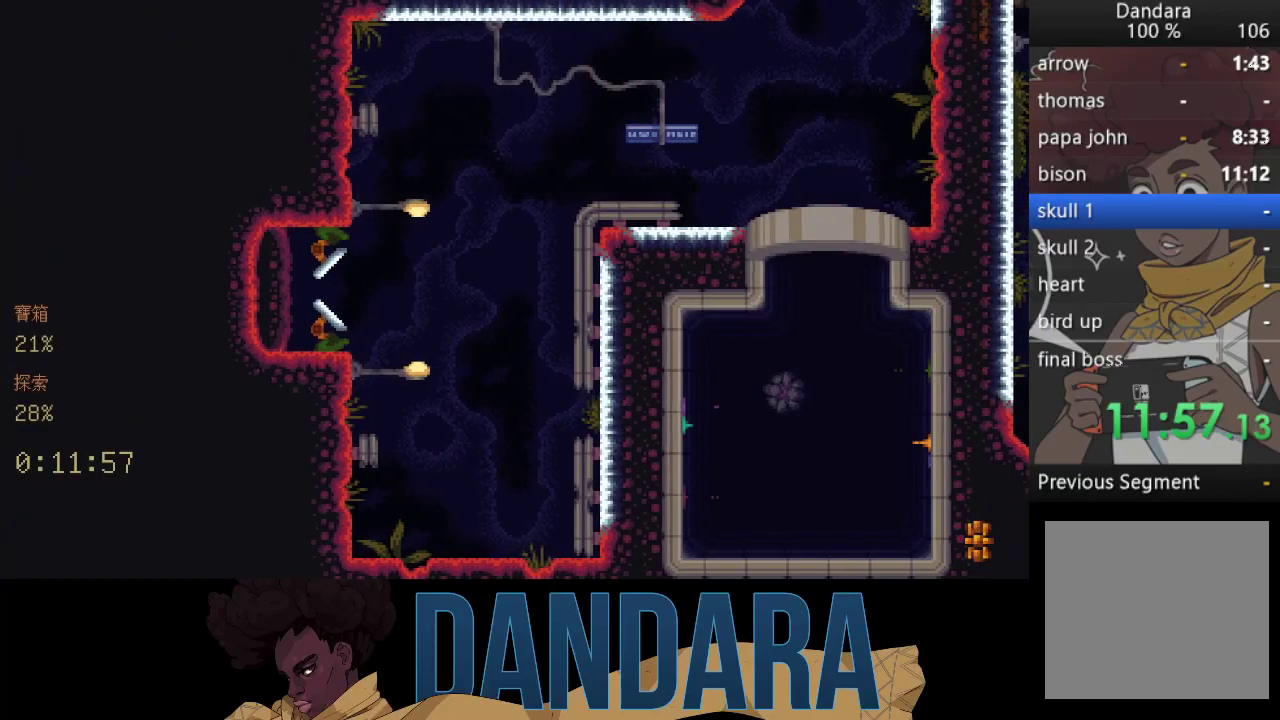
{"buttons": [], "left_stick": "up-right", "events": [[467, "left_stick", "up-right"]]}
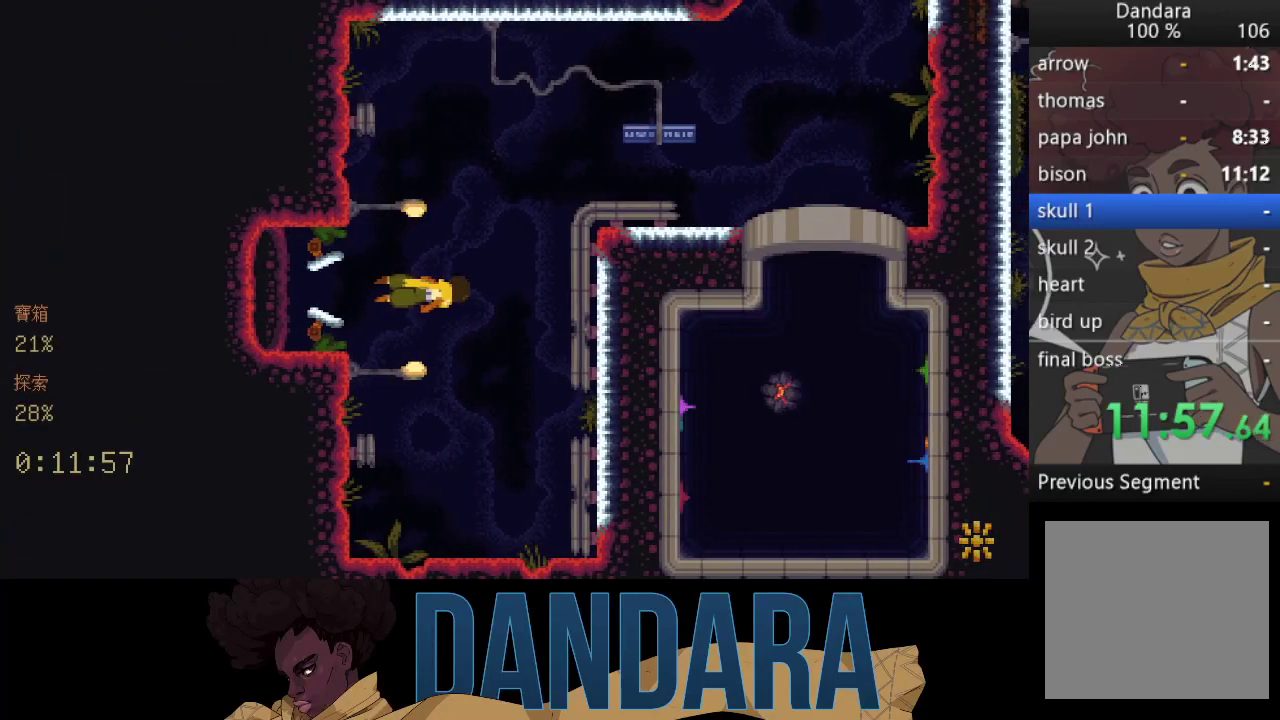
{"buttons": [], "left_stick": "down-right", "events": [[400, "A", "down"], [500, "A", "up"], [500, "left_stick", "down-right"]]}
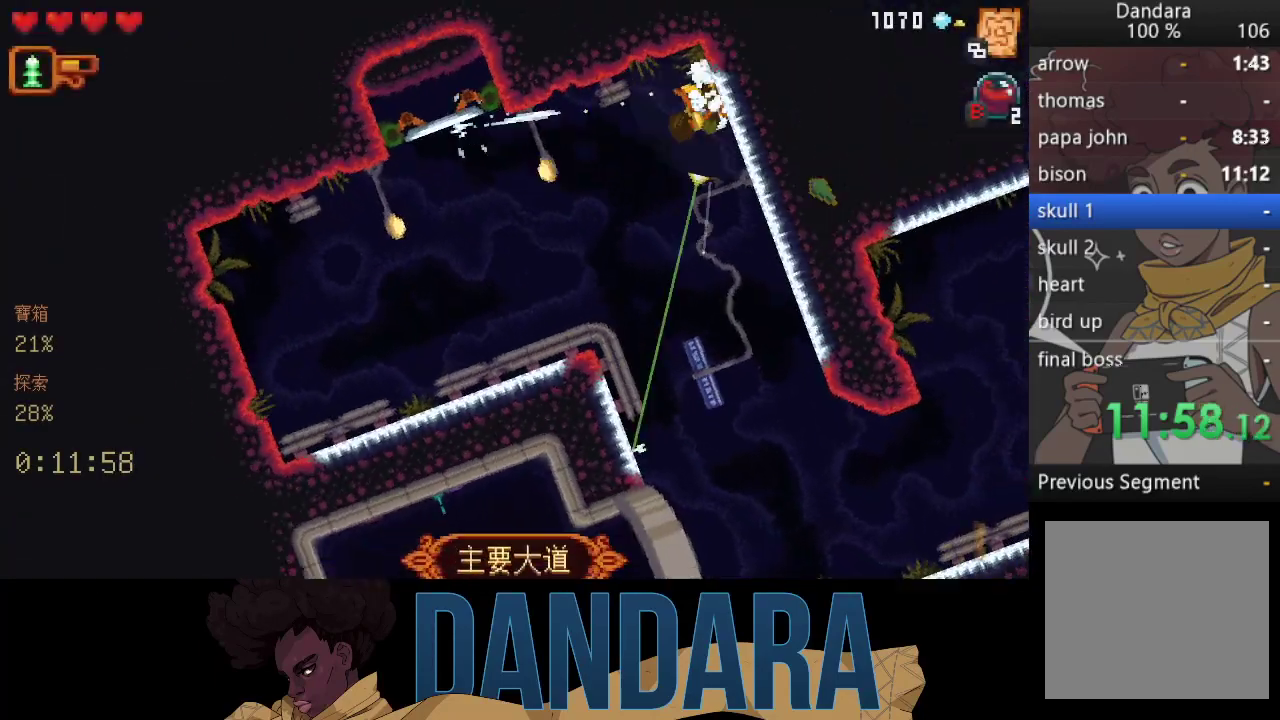
{"buttons": ["A"], "left_stick": "right", "events": [[100, "A", "down"], [233, "A", "up"], [300, "A", "down"], [367, "left_stick", "right"], [400, "A", "up"], [500, "A", "down"]]}
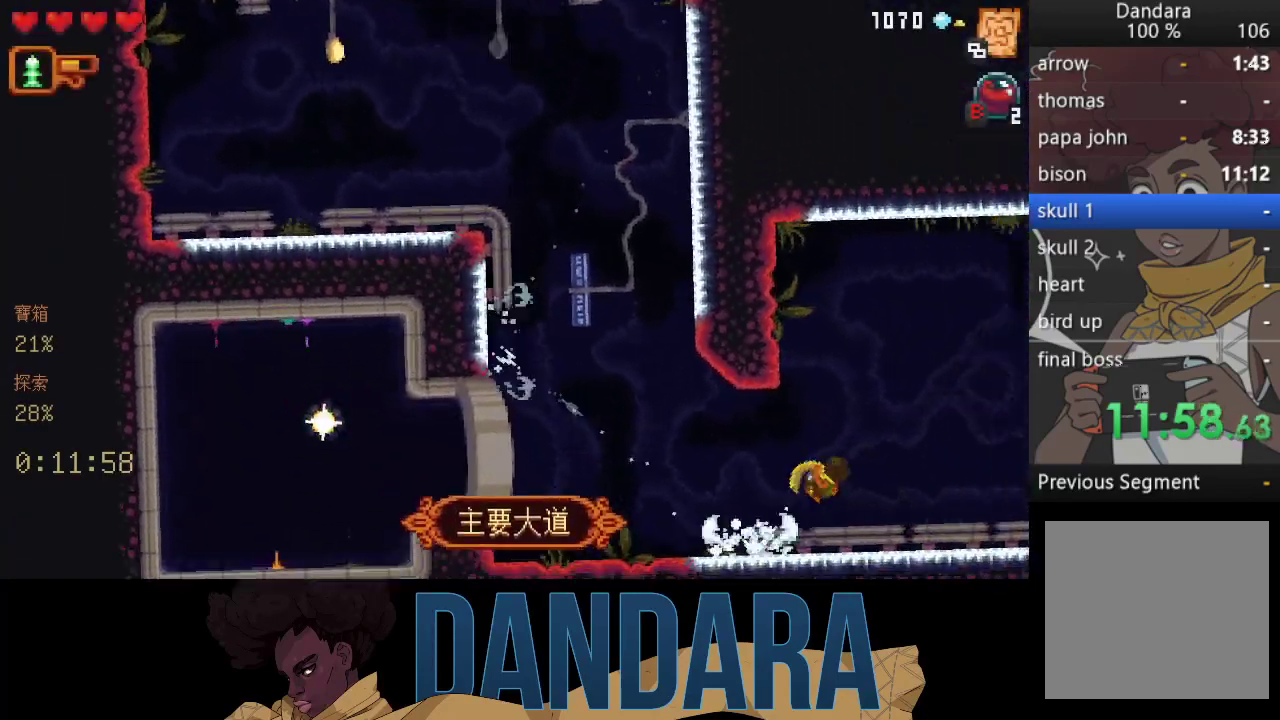
{"buttons": ["A"], "left_stick": "up-right", "events": [[33, "left_stick", "up-right"], [133, "A", "up"], [233, "A", "down"], [333, "A", "up"], [433, "A", "down"]]}
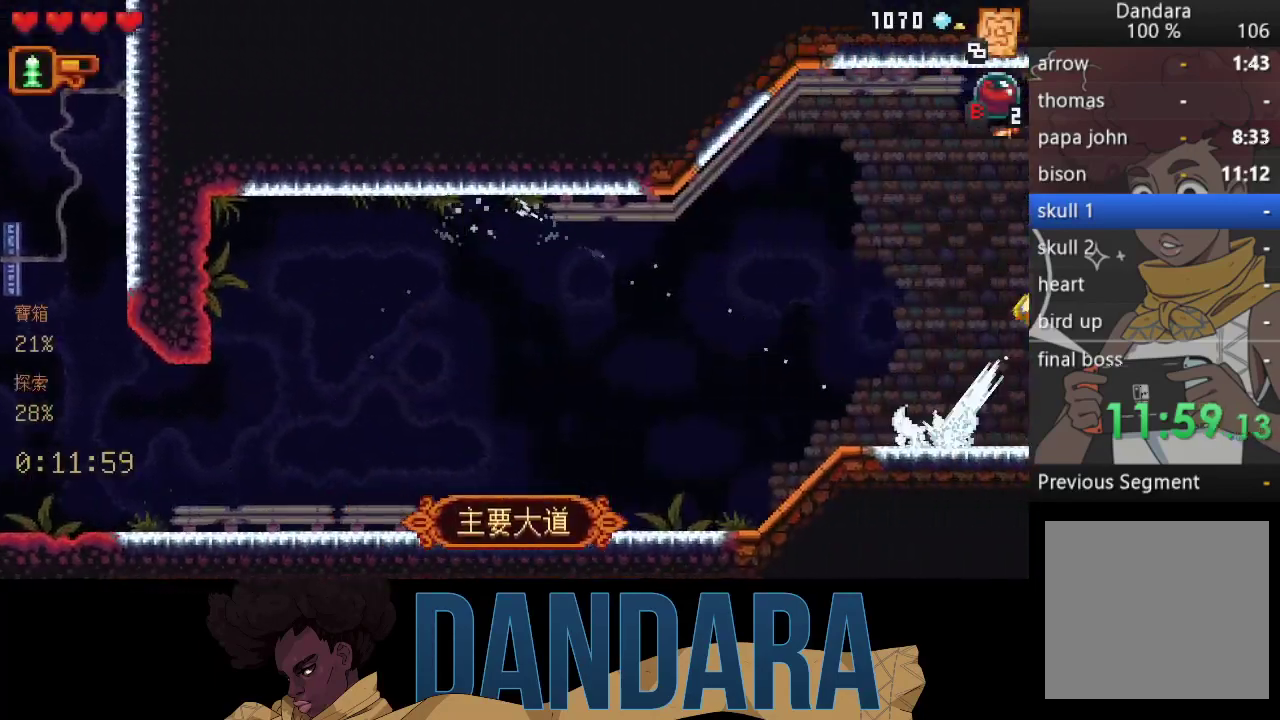
{"buttons": [], "left_stick": "right", "events": [[33, "A", "up"], [133, "A", "down"], [167, "left_stick", "down-right"], [267, "A", "up"], [333, "A", "down"], [400, "left_stick", "right"], [433, "A", "up"]]}
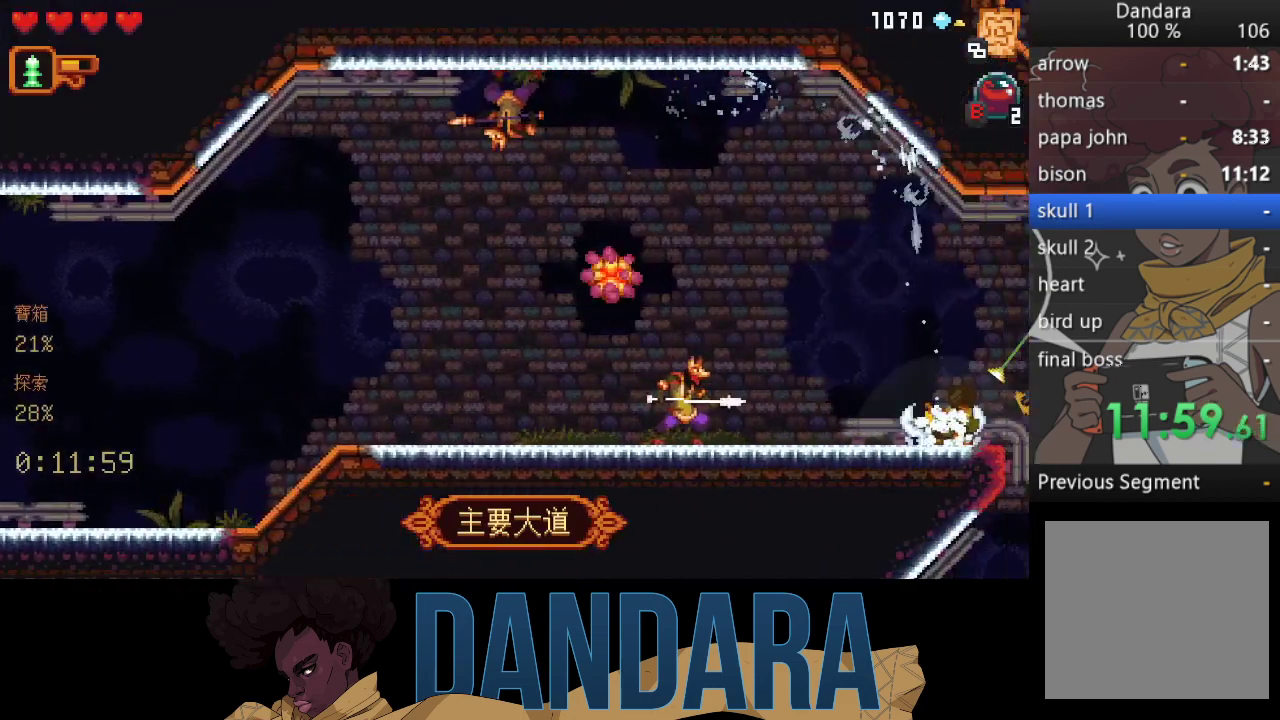
{"buttons": [], "left_stick": "right", "events": [[167, "A", "down"], [300, "A", "up"], [400, "A", "down"], [500, "A", "up"]]}
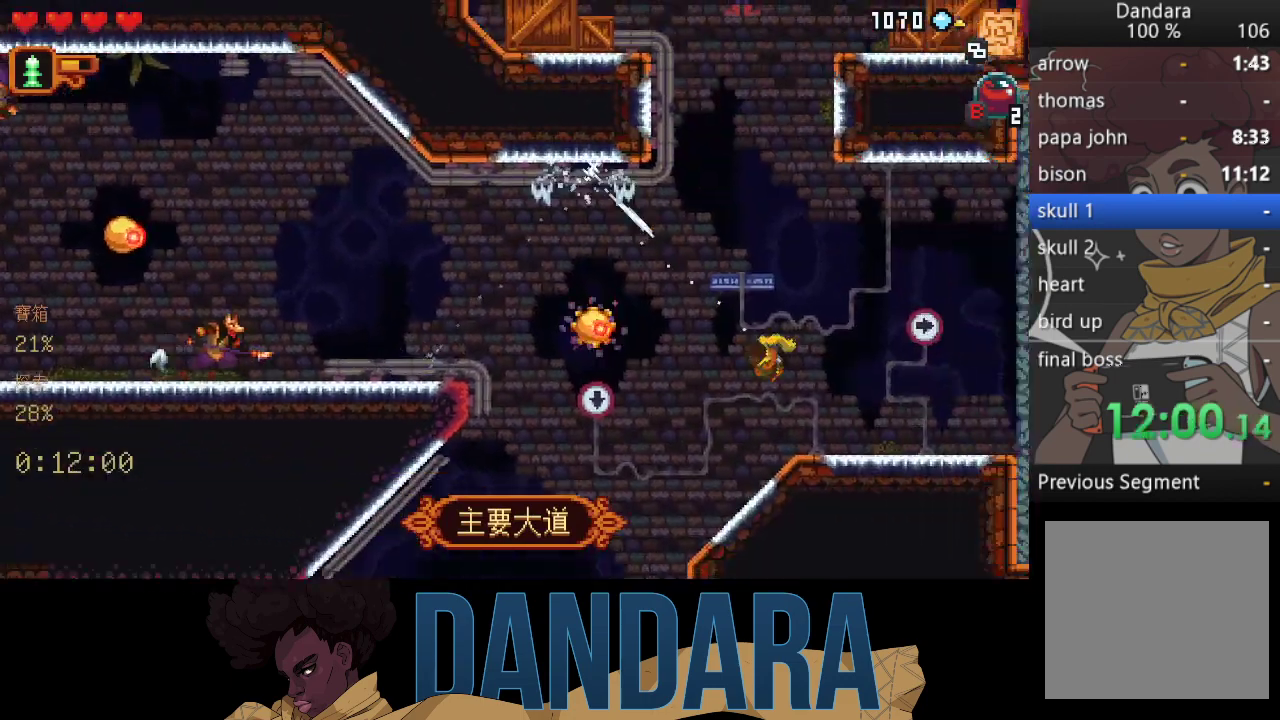
{"buttons": [], "left_stick": "up-right", "events": [[100, "A", "down"], [233, "A", "up"], [300, "R2", "down"], [300, "X", "down"], [300, "left_stick", "up-right"], [467, "R2", "up"], [467, "X", "up"]]}
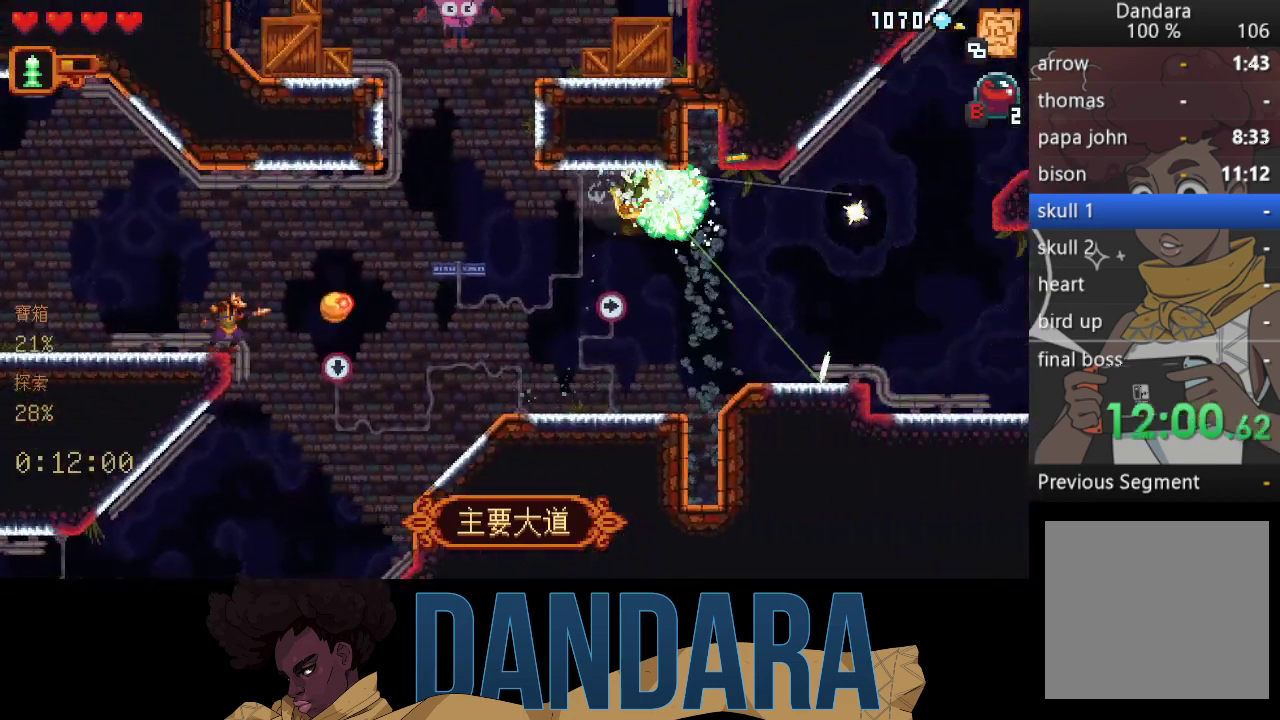
{"buttons": ["X"], "left_stick": "up", "events": [[100, "A", "down"], [100, "left_stick", "down-right"], [233, "A", "up"], [433, "left_stick", "up-right"], [467, "X", "down"], [500, "left_stick", "up"]]}
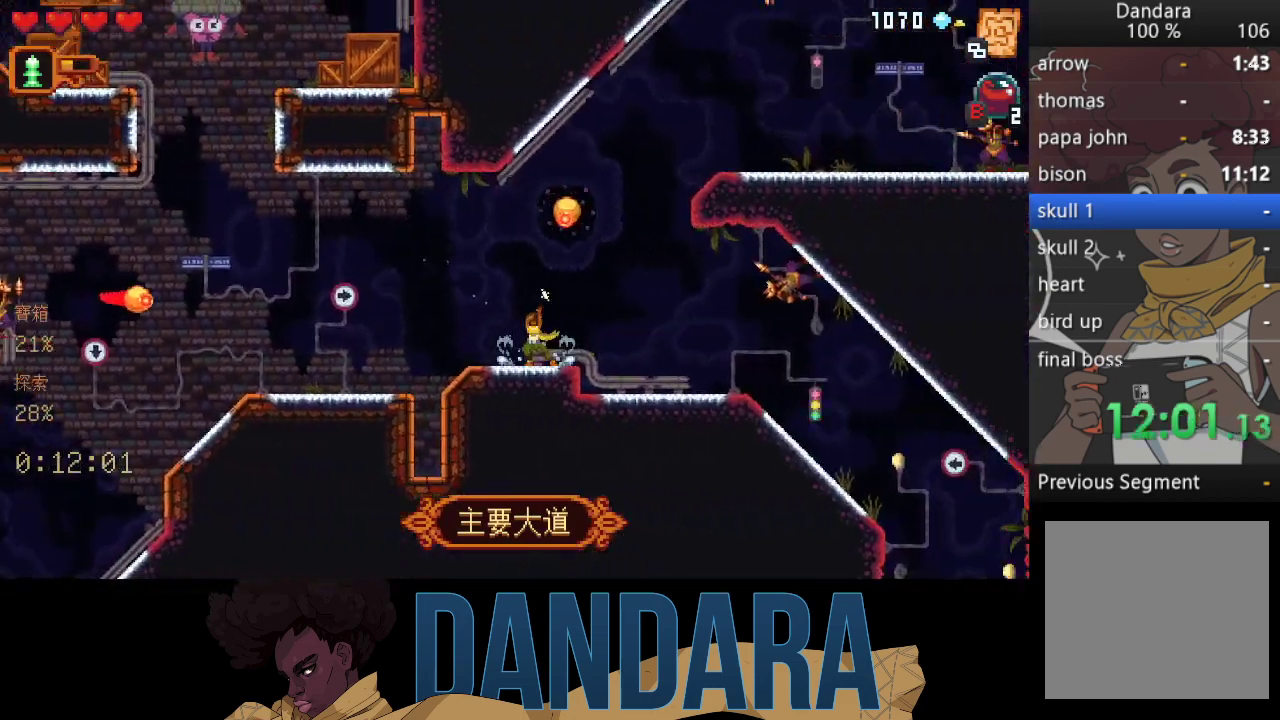
{"buttons": ["A"], "left_stick": "up", "events": [[333, "X", "up"], [400, "A", "down"]]}
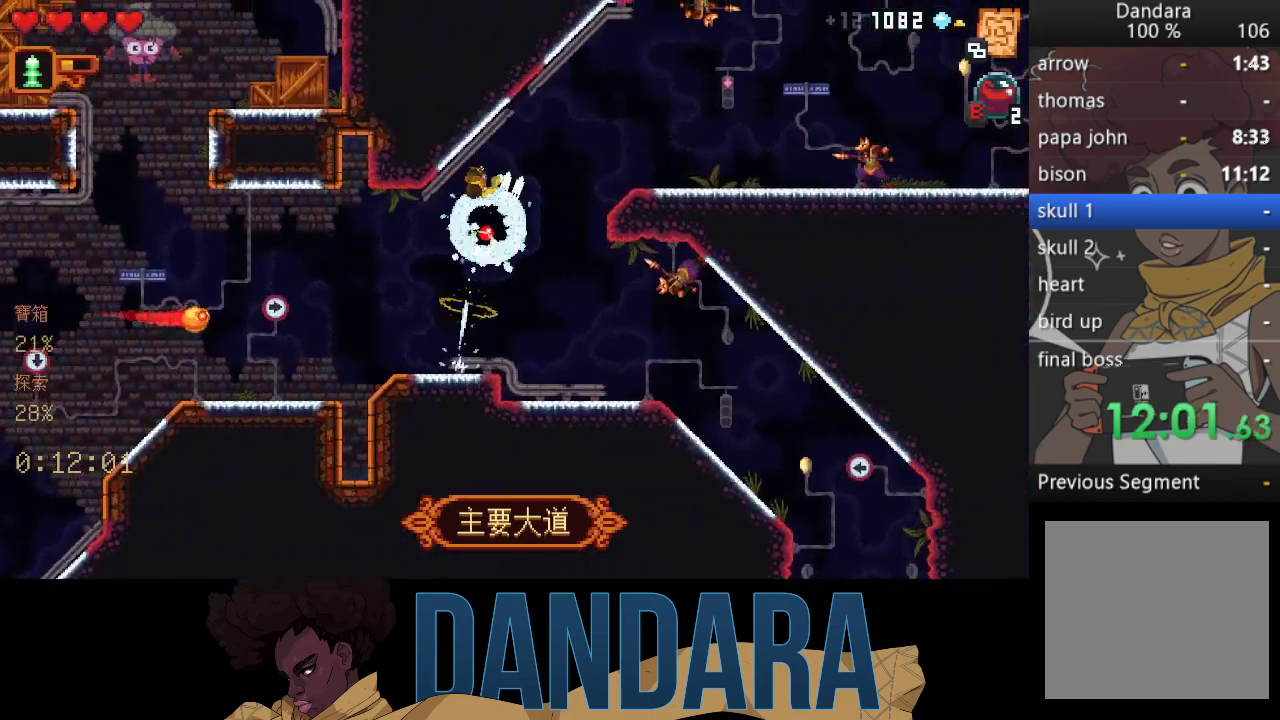
{"buttons": ["A"], "left_stick": "up-right", "events": [[33, "left_stick", "up-right"], [67, "A", "up"], [167, "left_stick", "right"], [333, "left_stick", "up-right"], [467, "A", "down"]]}
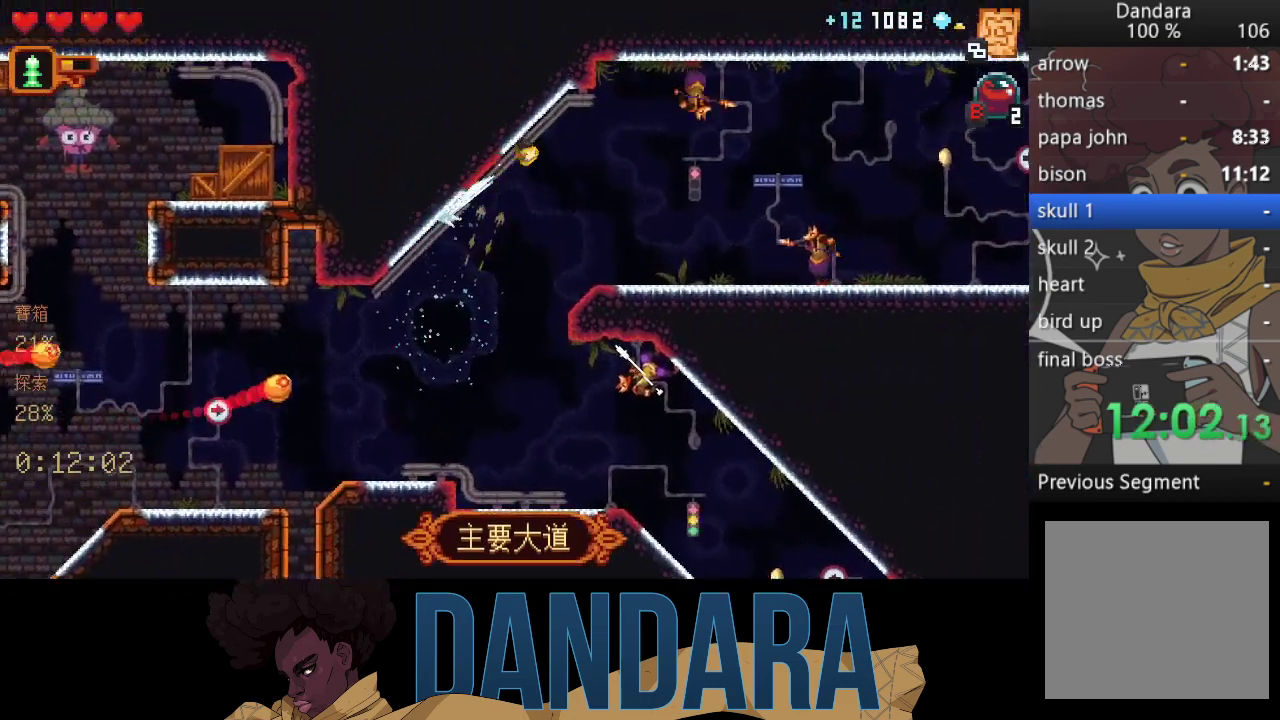
{"buttons": [], "left_stick": "center", "events": [[133, "A", "up"], [167, "left_stick", "down-right"], [200, "A", "down"], [333, "A", "up"], [367, "left_stick", "right"], [467, "left_stick", "center"]]}
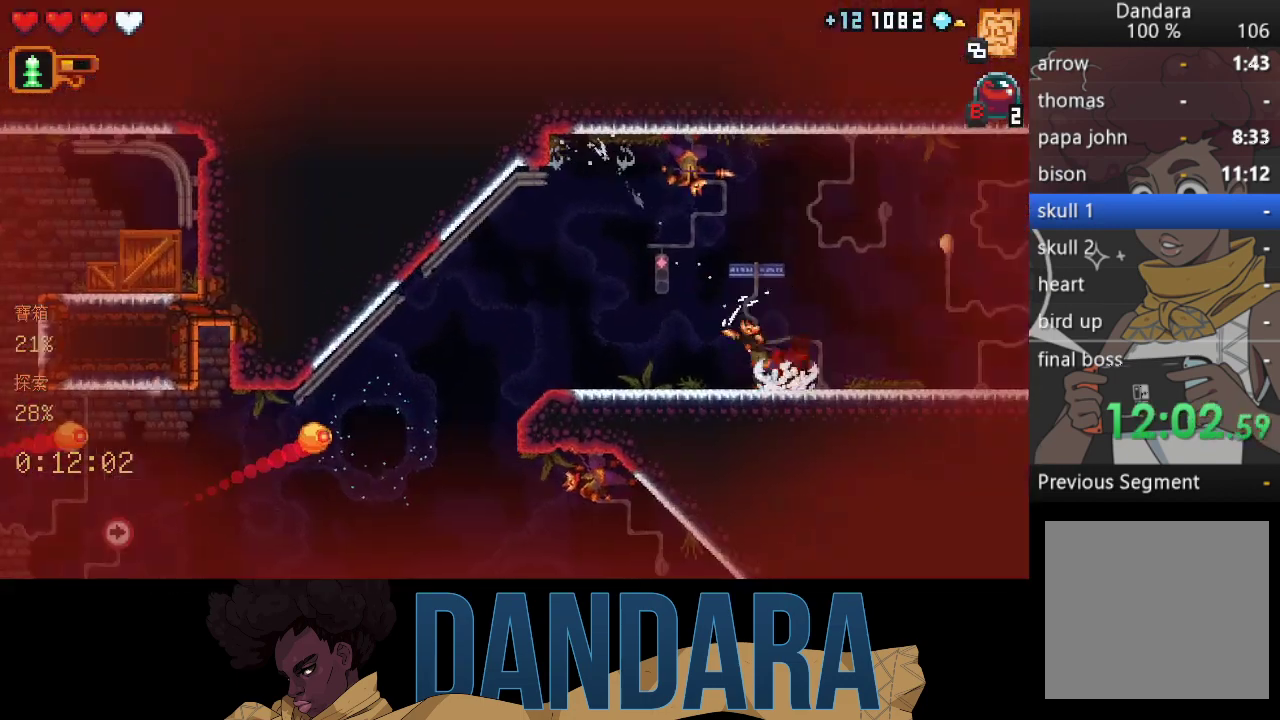
{"buttons": [], "left_stick": "right", "events": [[133, "left_stick", "right"]]}
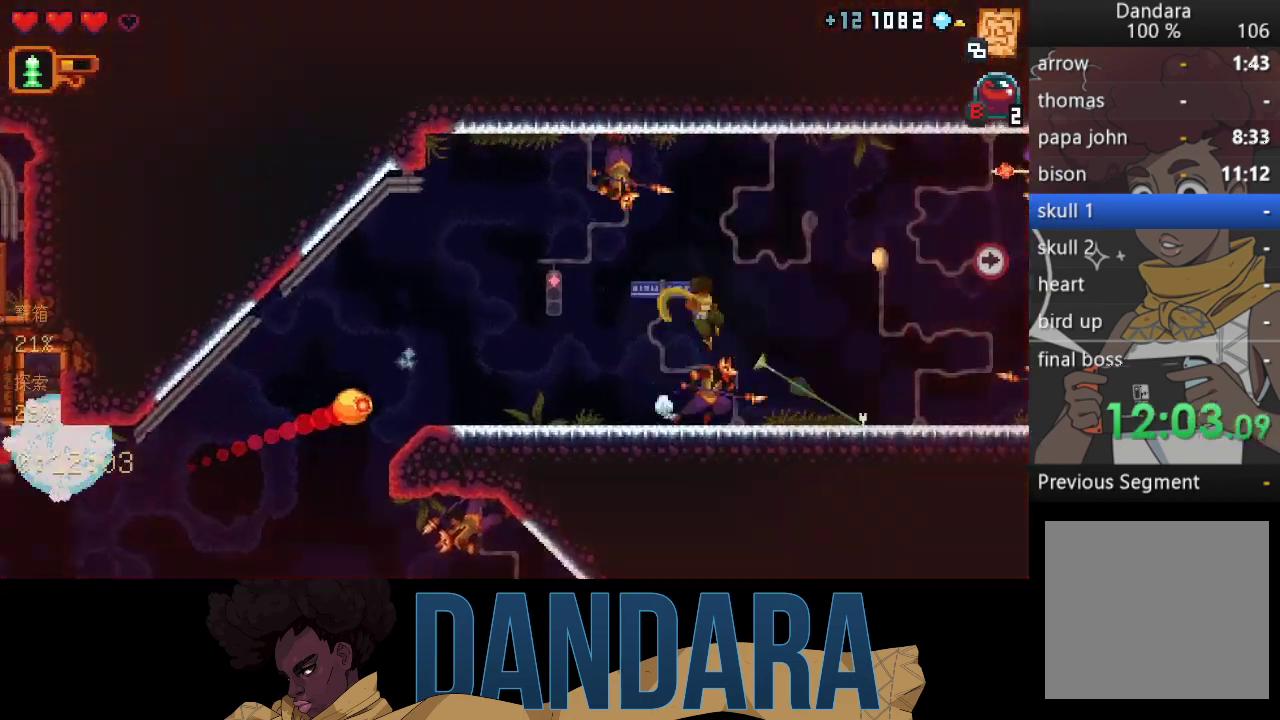
{"buttons": ["A"], "left_stick": "right", "events": [[167, "A", "down"], [333, "A", "up"], [400, "A", "down"]]}